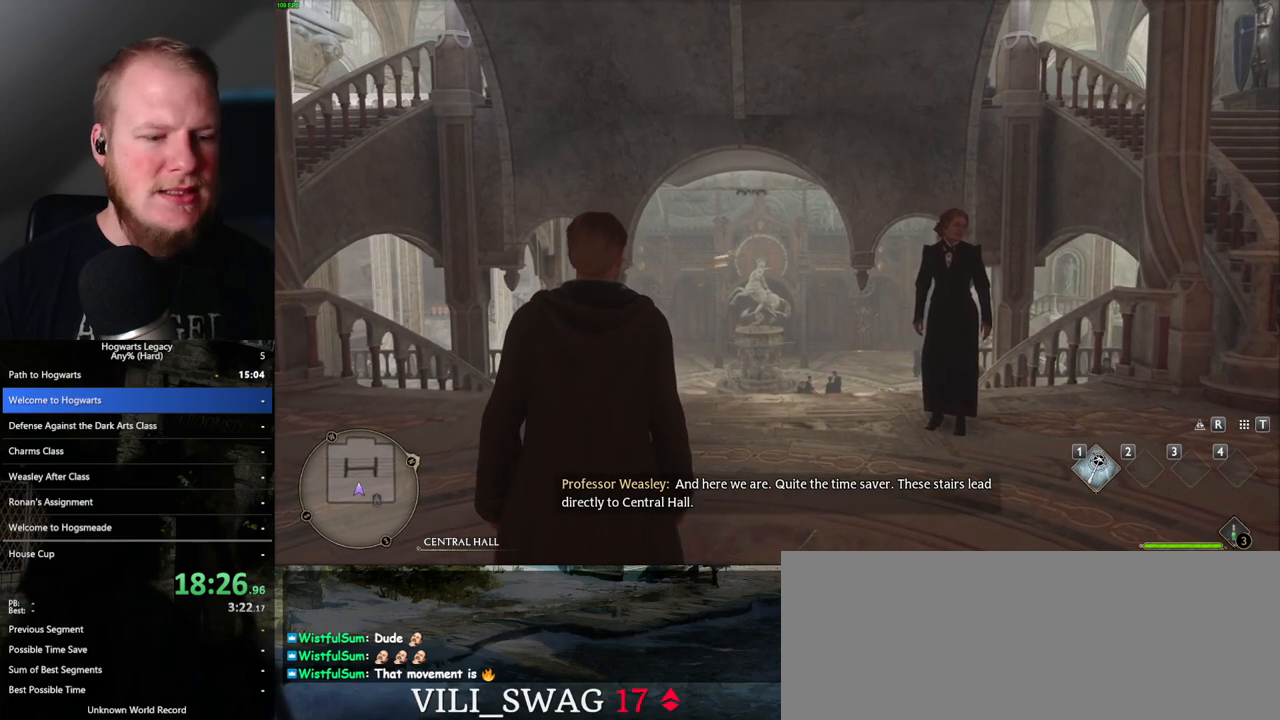
Gameplay with keyboard and mouse; each line is a JSON object with the keys and mouse buttons held at the frame after it. "events" lists presses ("down") and releases ("up") of ".", "/", "0", "1", "2", "3", "4", "5", "6", "7", "8", "9", "a", "alt_l", "alt_r", "b", "backslash", "backspace", "c", "caps_lock", "comma", "ctrl_l", "ctrl_r", "d", "e", "equals", "escape", "f", "f1", "f10", "f11", "f12", "f2", "f3", "f4", "f5", "f6", "f7", "f8", "f9", "g", "h", "i", "j", "k", "l", "lbracket", "m", "minus", "n", "o", "p", "q", "quote", "r", "rbracket", "return", "s", "semicolon", "shift_l", "shift_r", "space", "super", "t", "tab", "tilde", "u", "v", "w", "x", "y", "z", "mouse_left", "mouse_wheel", "mouse_right", "mouse_mb4" and "mouse_mb5" between this image and that frame as [ms after this image, input, new state], when the widget could be followed in between. "mouse_left", "mouse_wheel", "mouse_right", "mouse_mb4", "mouse_mb5" = the "left", "wheel", "right", "mb4", "mb5" buttons of the "mouse" list. No other keys are recorded. "wheel" means that the mouse wheel is clicked or scrolled. Mouse movement is not recorded.
{"keys": ["w"], "mouse": [], "events": [[300, "w", "down"]]}
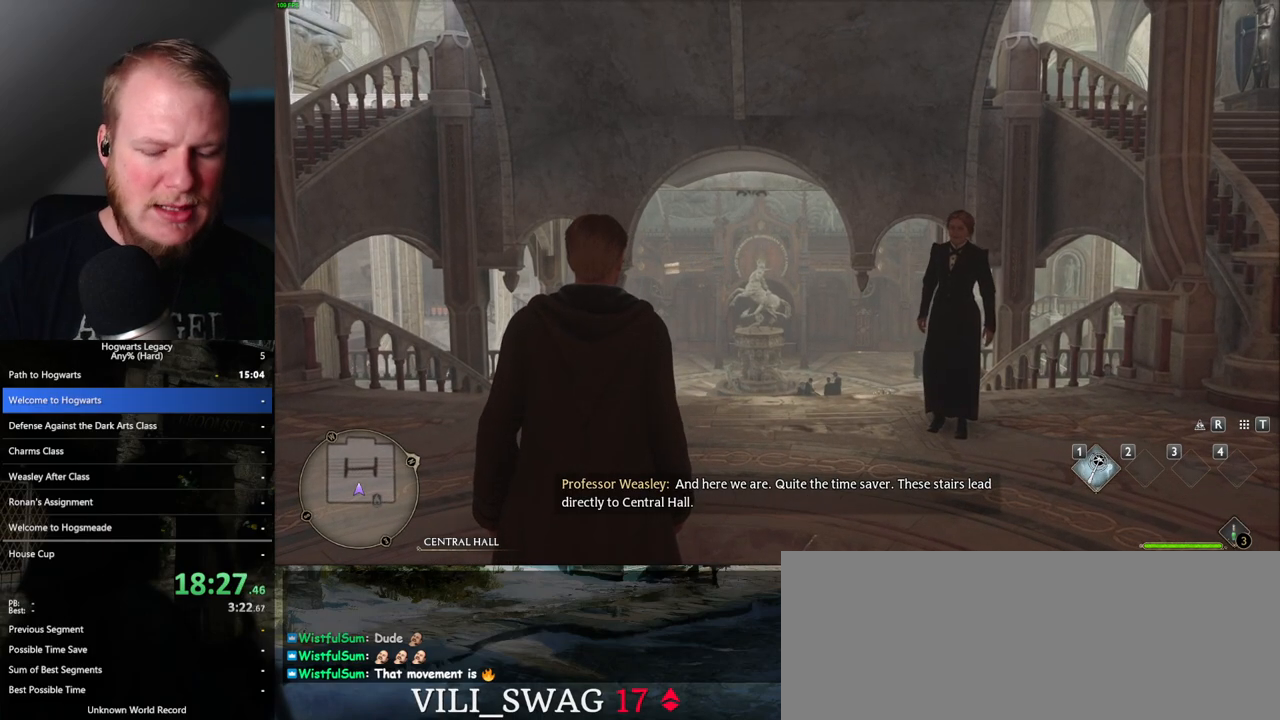
{"keys": ["w"], "mouse": [], "events": []}
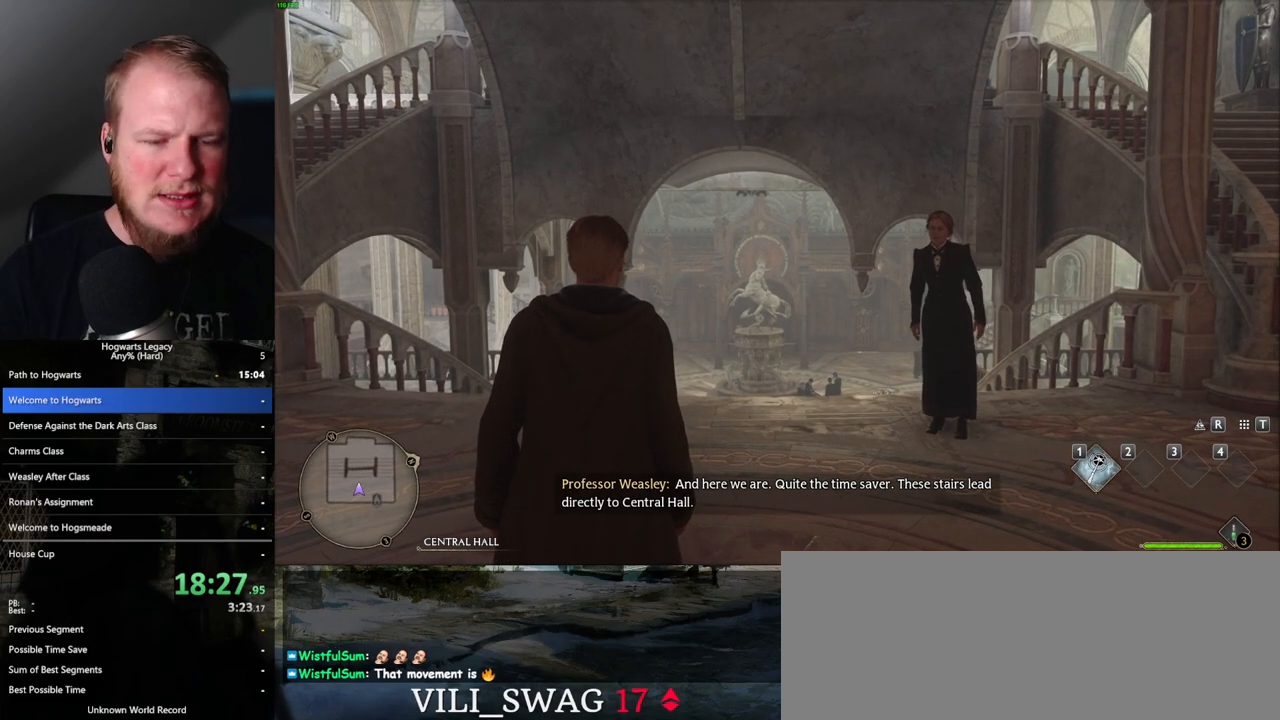
{"keys": ["w"], "mouse": [], "events": [[283, "space", "down"], [350, "space", "up"], [450, "space", "down"], [500, "space", "up"]]}
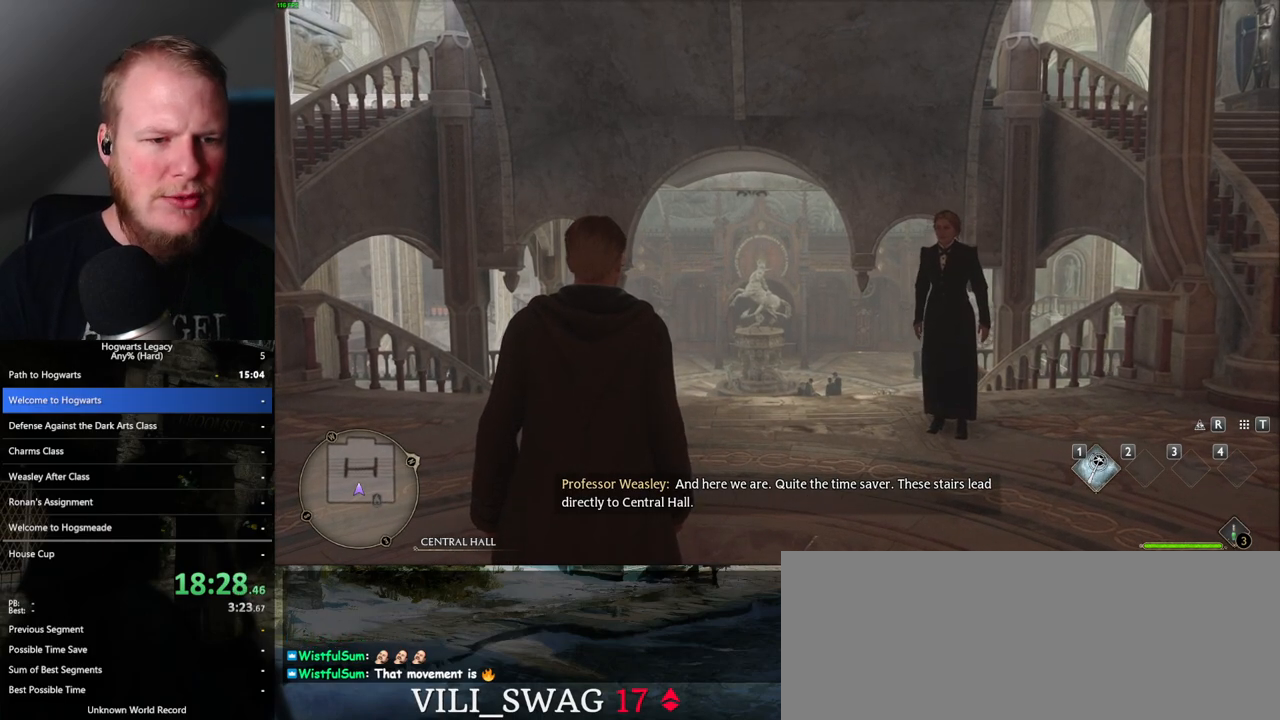
{"keys": ["w"], "mouse": [], "events": [[83, "space", "down"], [150, "space", "up"], [267, "space", "down"], [350, "space", "up"]]}
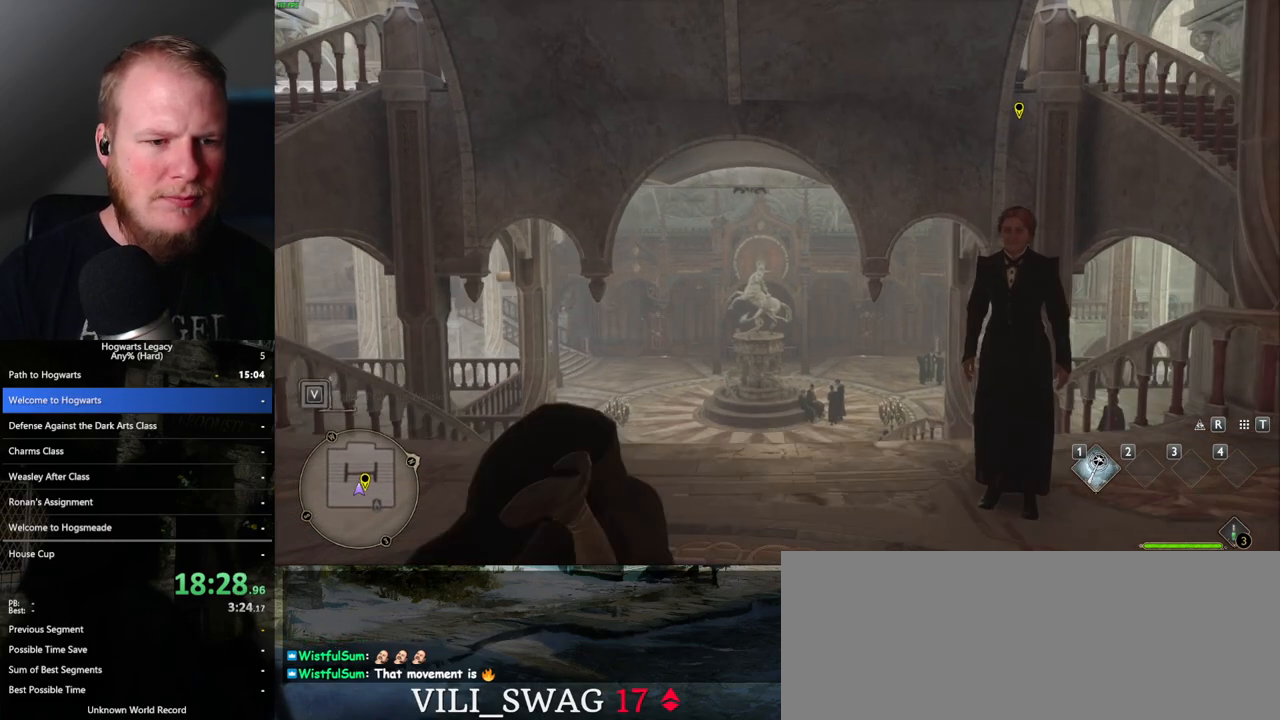
{"keys": ["ctrl_l", "w"], "mouse": [], "events": [[267, "ctrl_l", "down"], [367, "ctrl_l", "up"], [450, "ctrl_l", "down"]]}
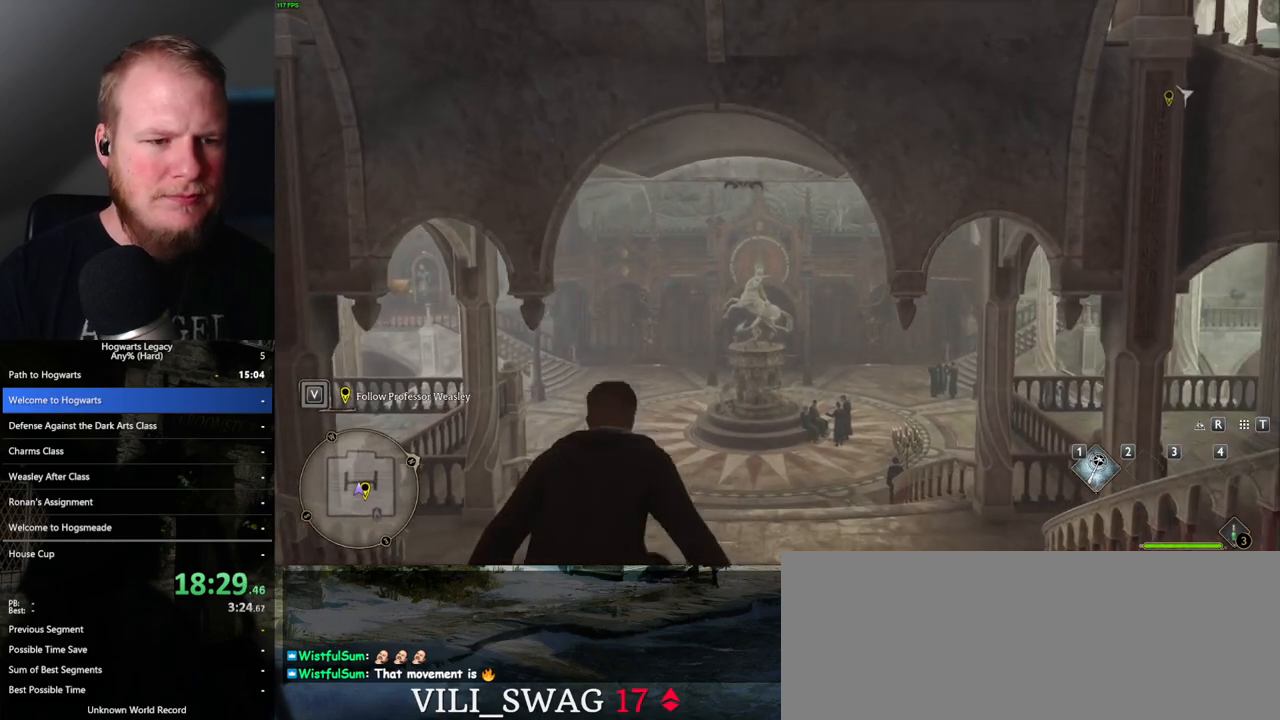
{"keys": ["w"], "mouse": [], "events": [[17, "ctrl_l", "up"], [117, "ctrl_l", "down"], [200, "ctrl_l", "up"]]}
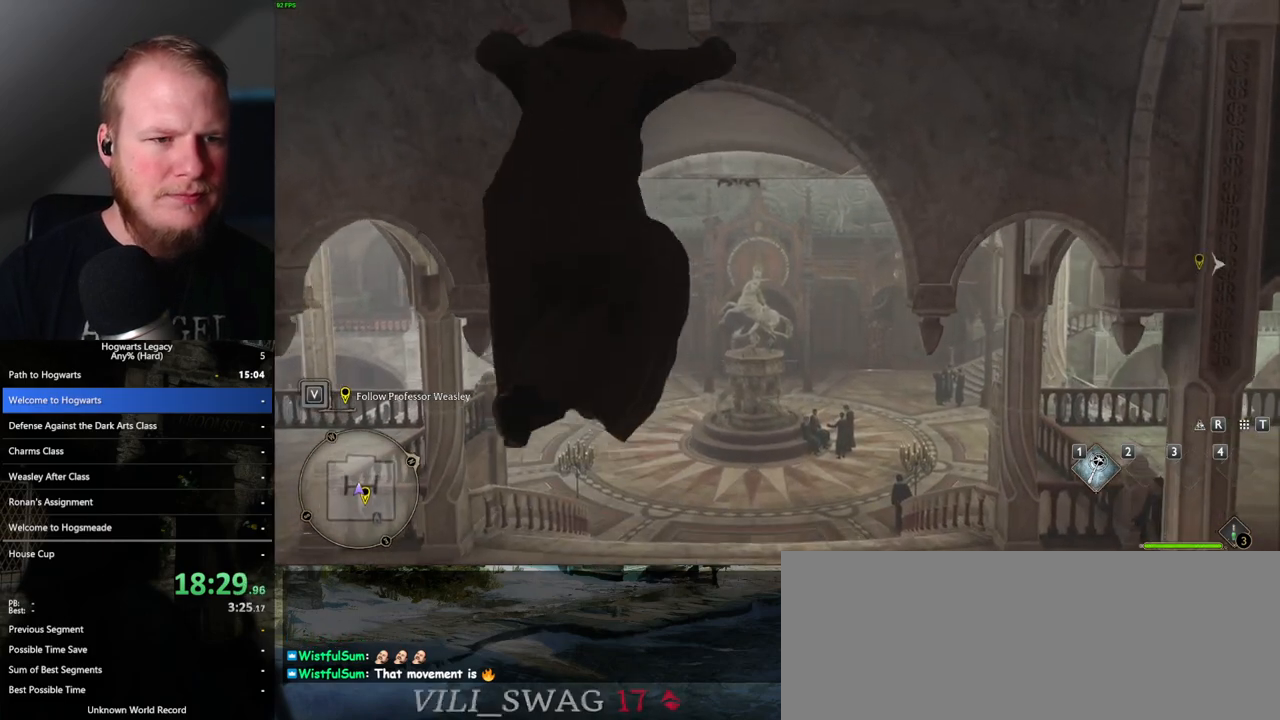
{"keys": ["w"], "mouse": [], "events": []}
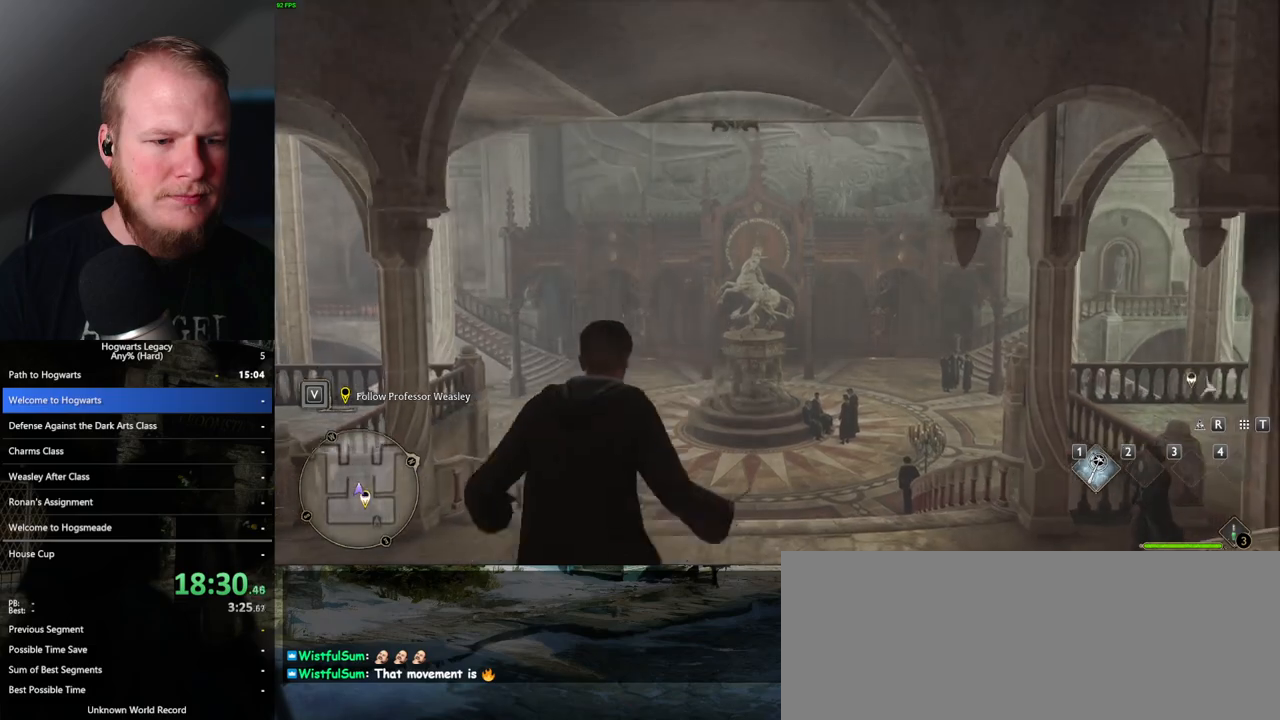
{"keys": ["w"], "mouse": [], "events": [[133, "ctrl_l", "down"], [250, "ctrl_l", "up"], [333, "ctrl_l", "down"], [483, "ctrl_l", "up"]]}
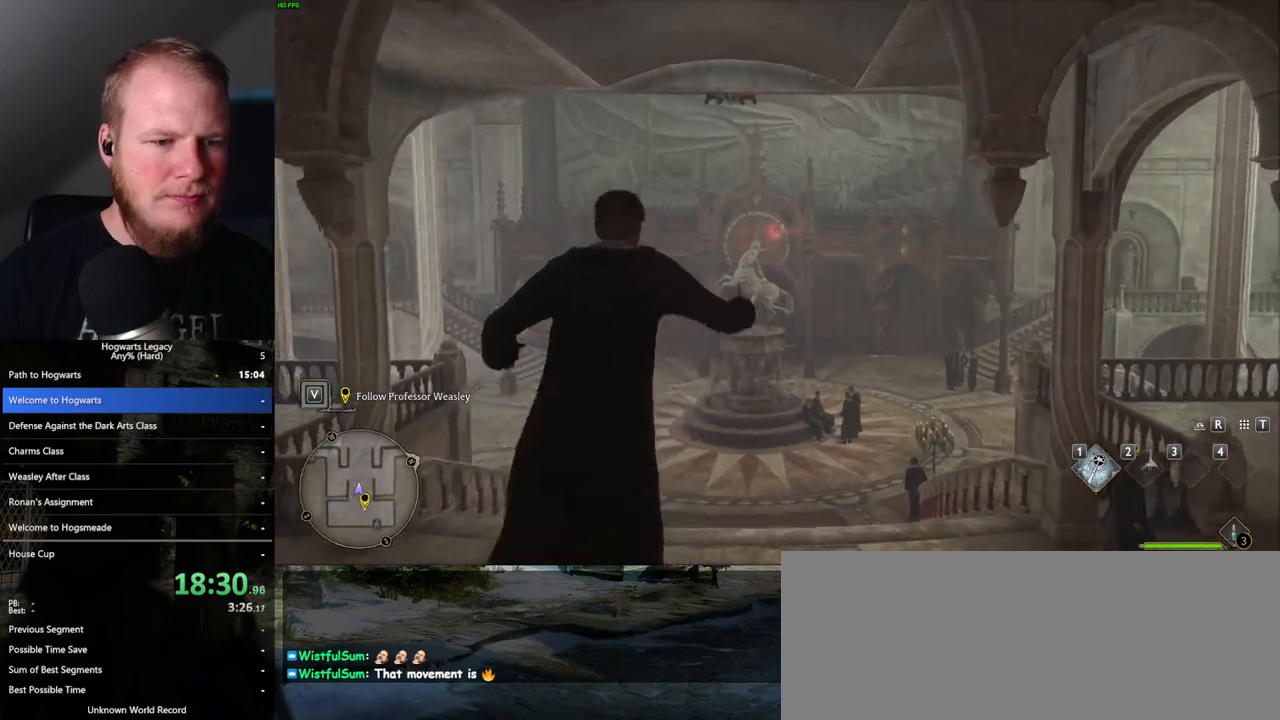
{"keys": ["w"], "mouse": [], "events": []}
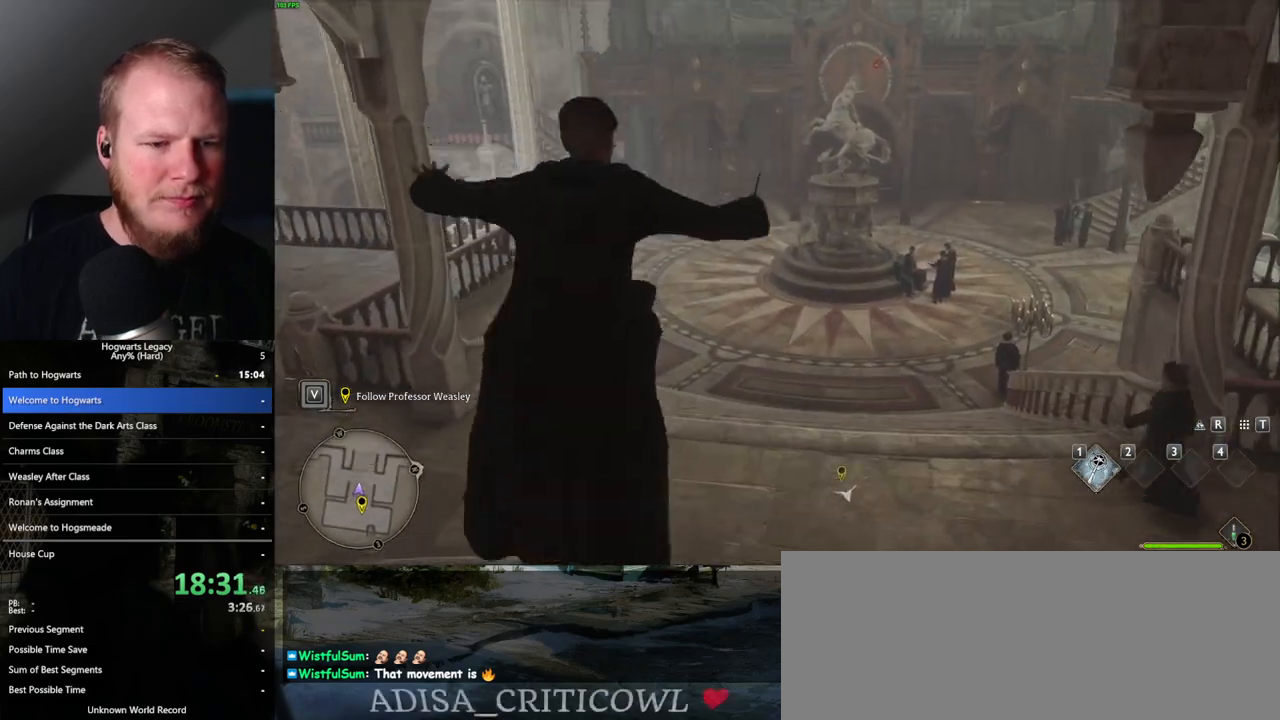
{"keys": ["d", "w"], "mouse": ["left"], "events": [[167, "d", "down"], [400, "mouse_left", "down"]]}
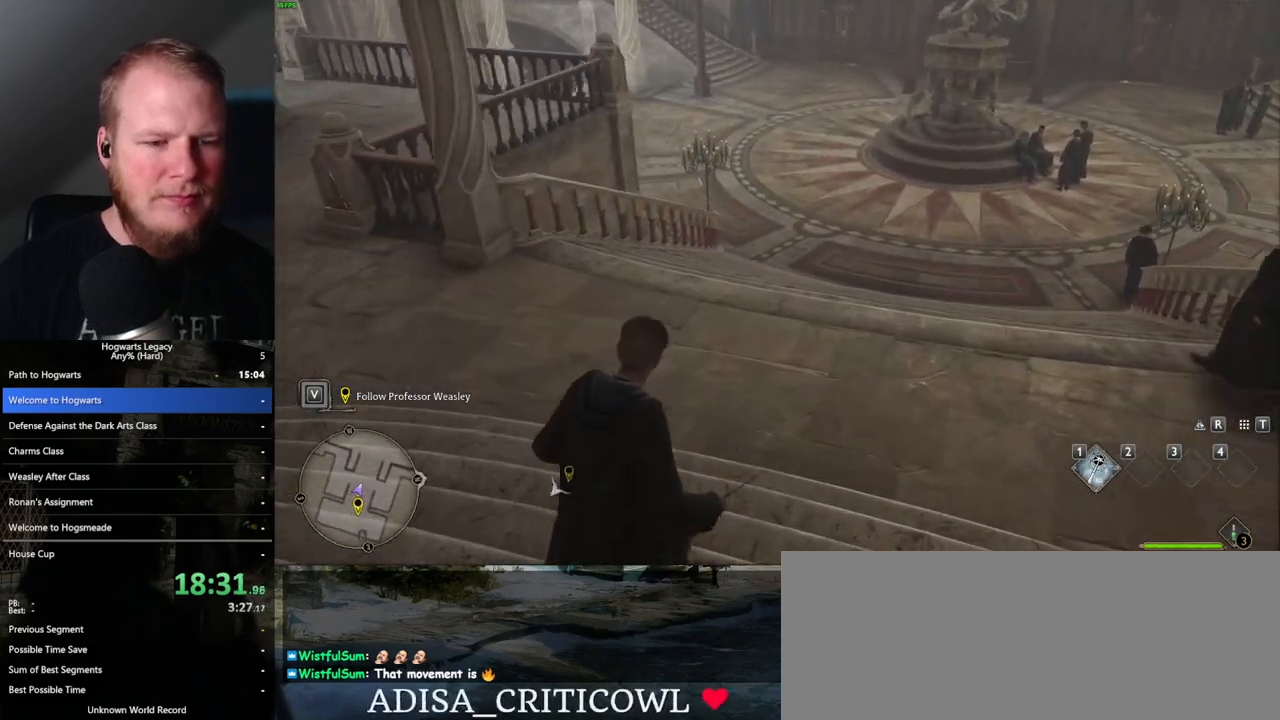
{"keys": ["d", "w"], "mouse": [], "events": [[17, "mouse_left", "up"], [133, "mouse_mb5", "down"], [283, "mouse_mb5", "up"]]}
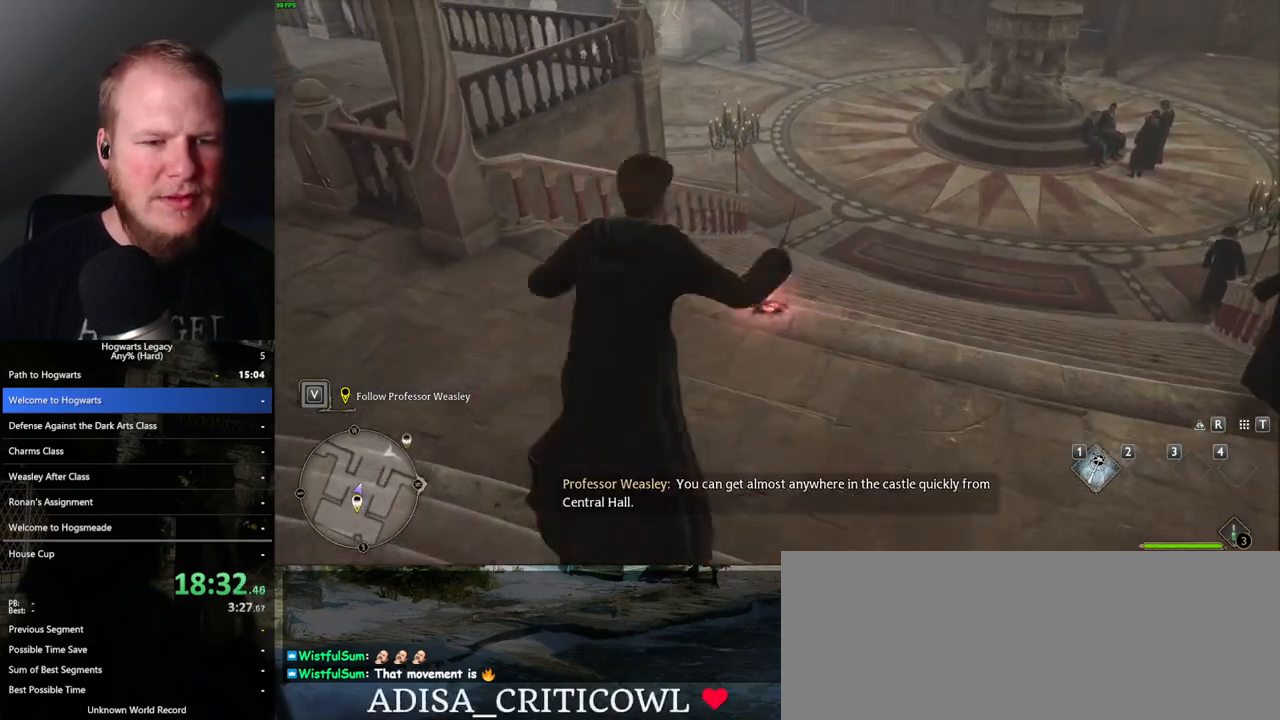
{"keys": ["d", "w"], "mouse": [], "events": []}
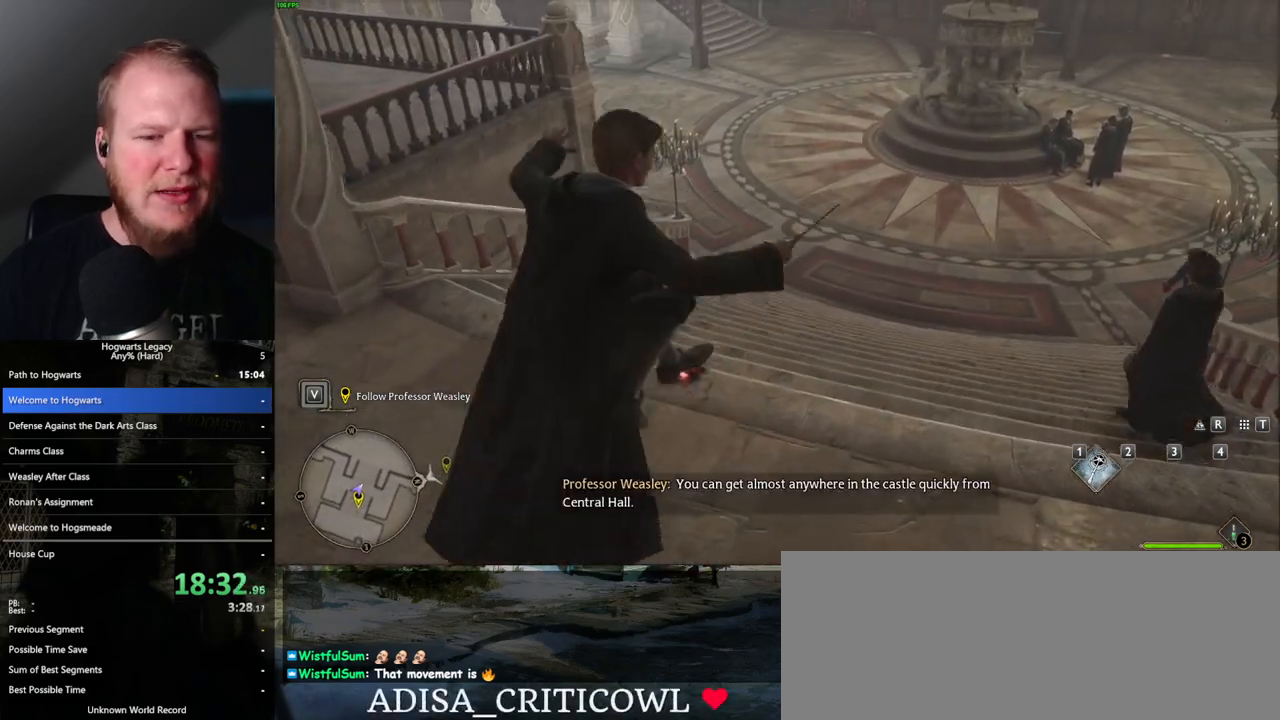
{"keys": ["d", "w"], "mouse": ["mb5"], "events": [[100, "mouse_left", "down"], [250, "mouse_left", "up"], [433, "mouse_mb5", "down"]]}
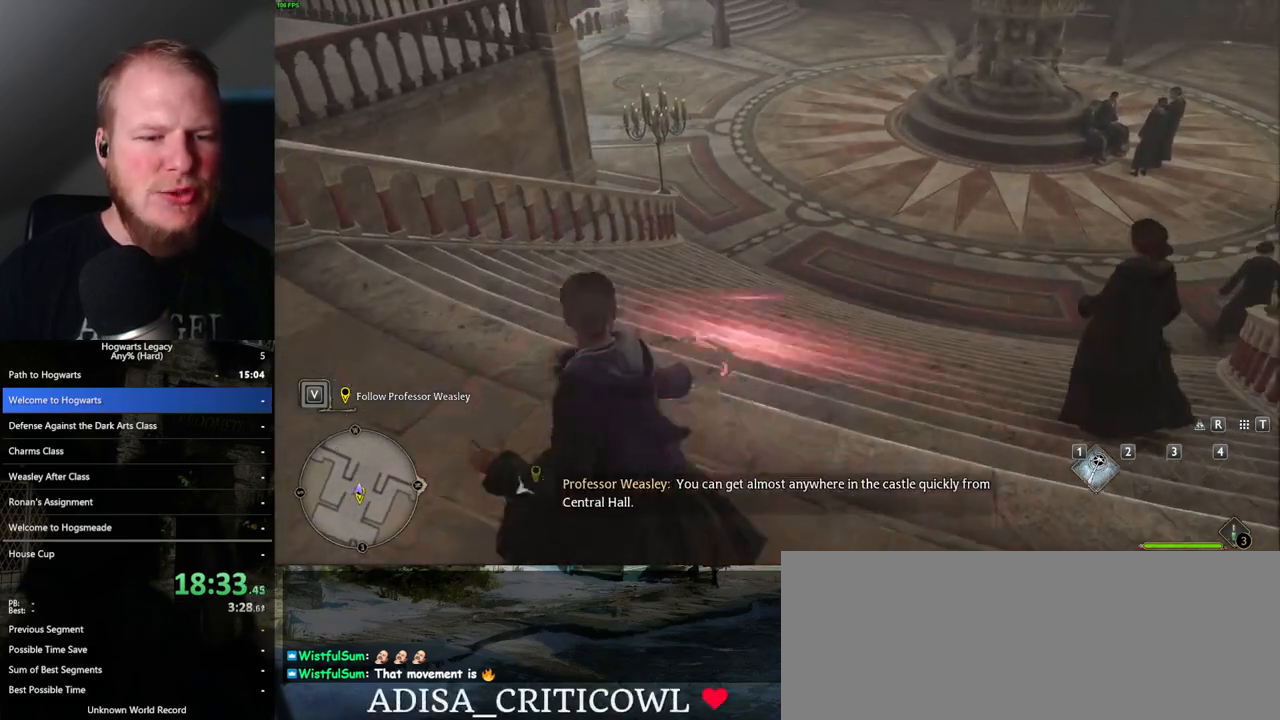
{"keys": ["d", "w"], "mouse": [], "events": [[67, "mouse_mb5", "up"]]}
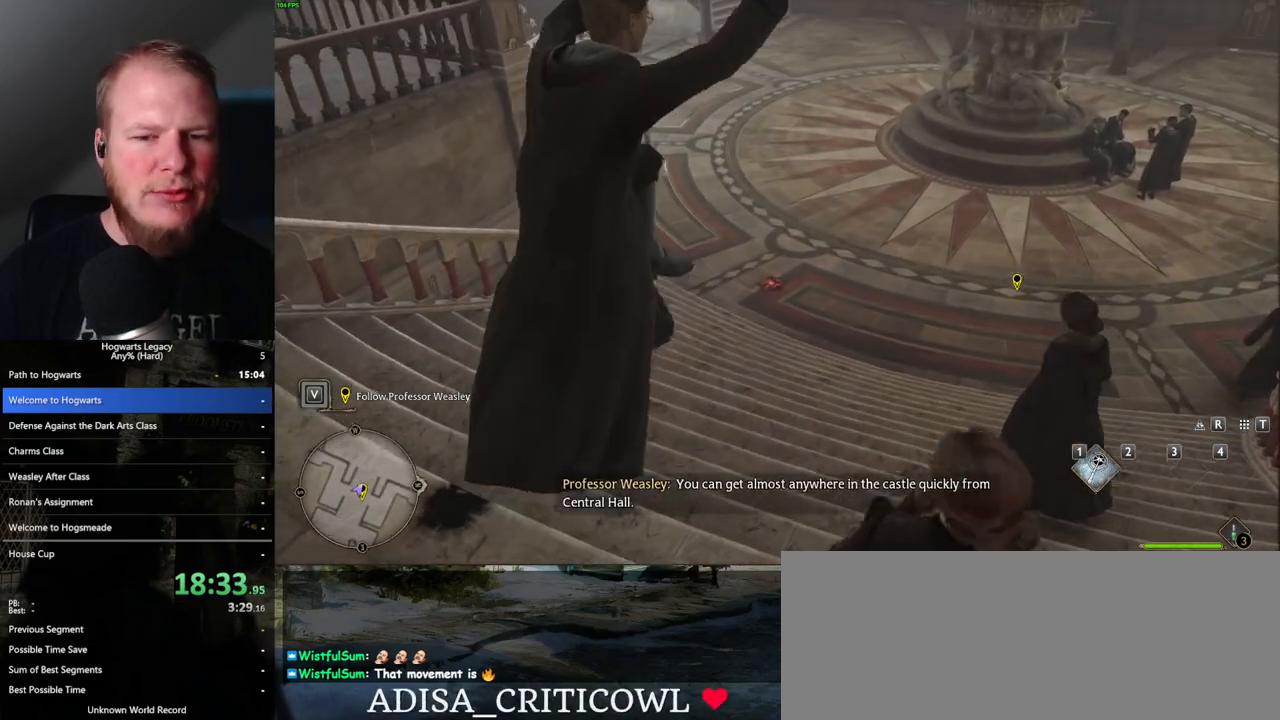
{"keys": ["d", "w"], "mouse": [], "events": [[333, "mouse_left", "down"], [467, "mouse_left", "up"]]}
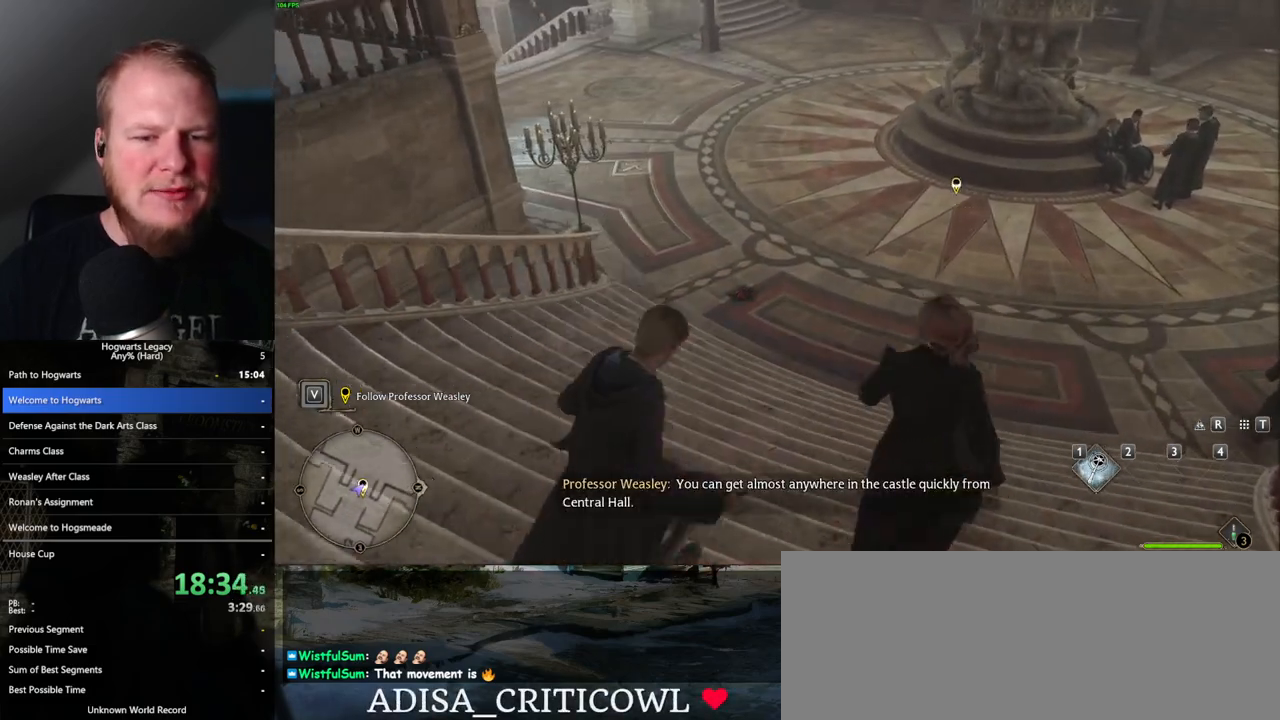
{"keys": ["d", "w"], "mouse": [], "events": [[83, "mouse_mb5", "down"], [233, "mouse_mb5", "up"]]}
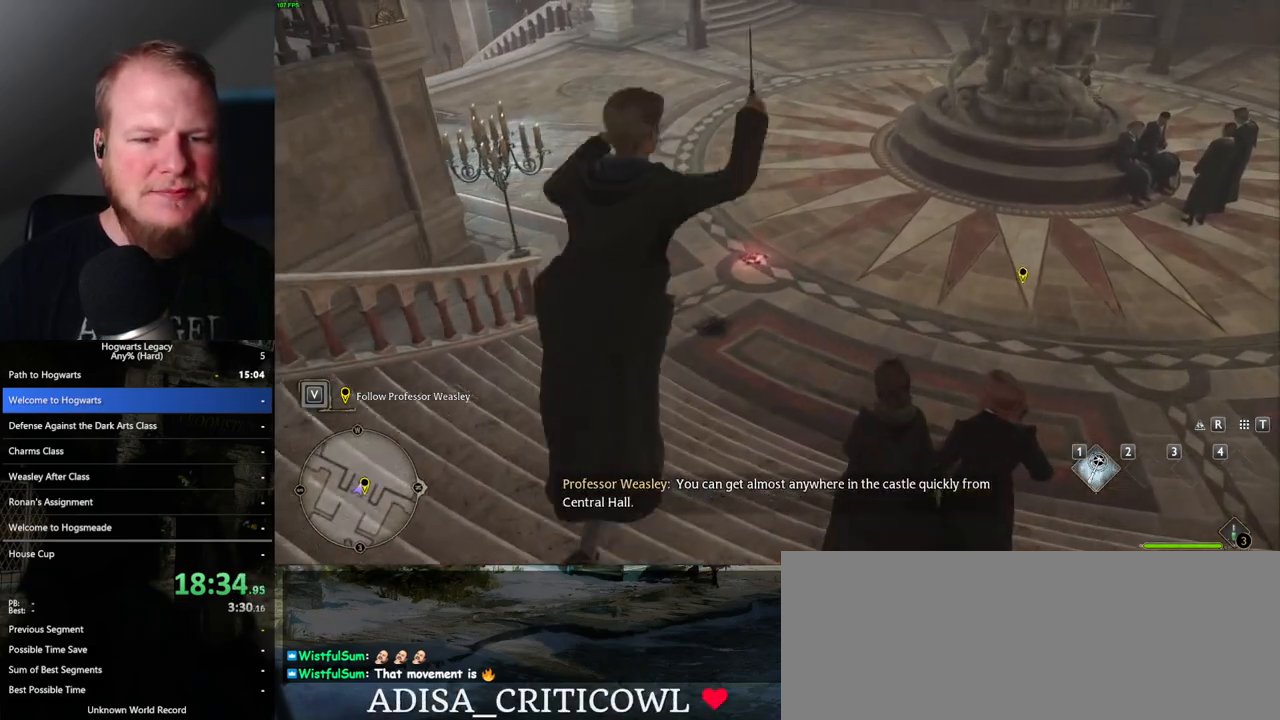
{"keys": ["d", "w"], "mouse": [], "events": []}
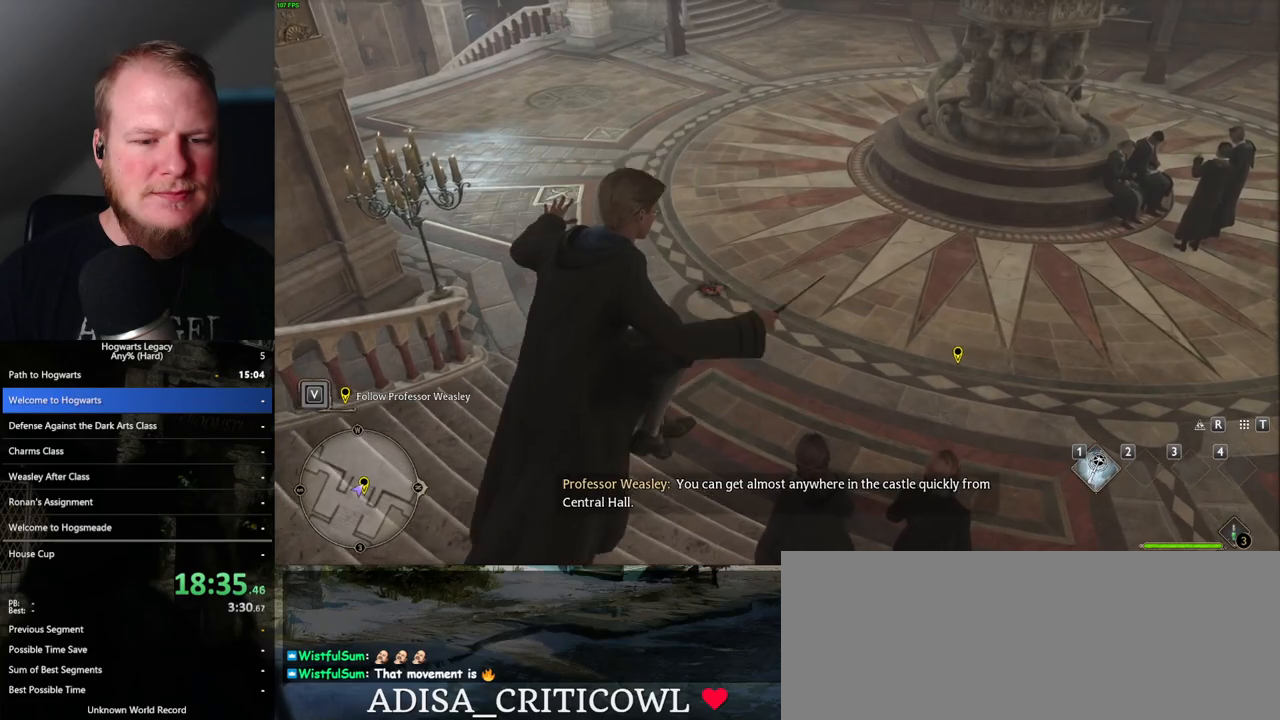
{"keys": ["d", "w"], "mouse": [], "events": [[267, "mouse_left", "down"], [417, "mouse_left", "up"]]}
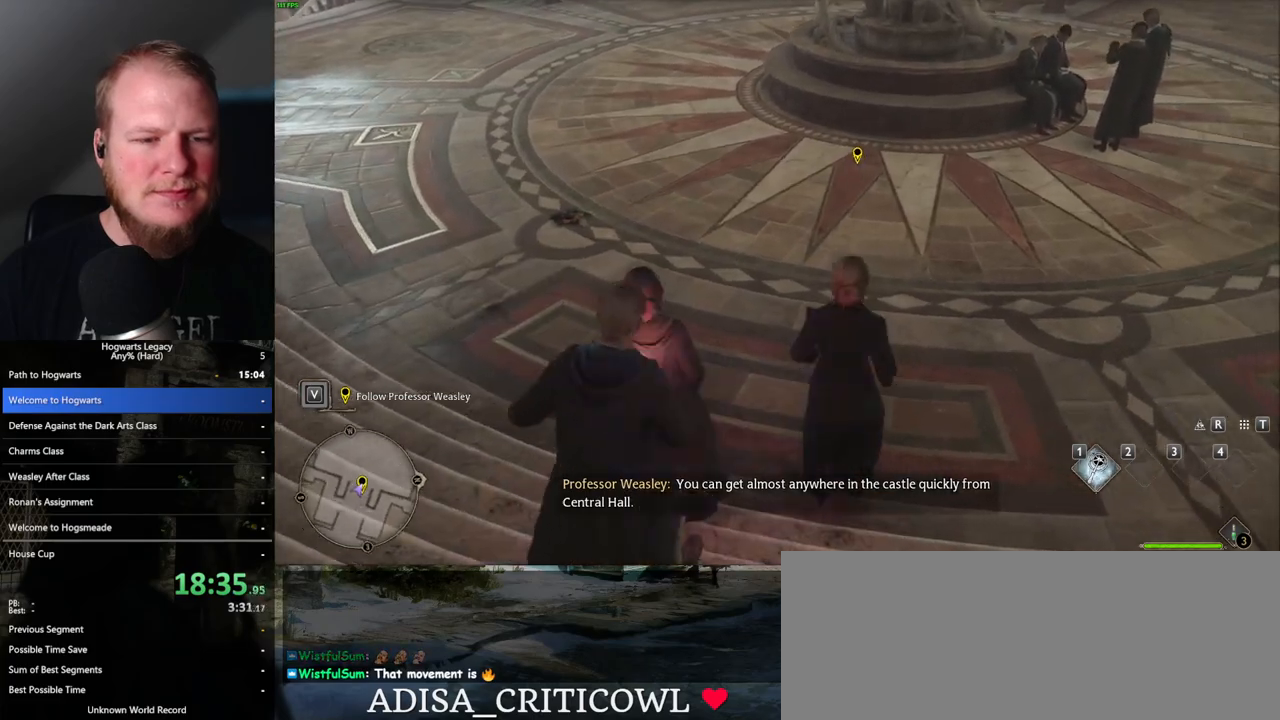
{"keys": ["d", "w"], "mouse": [], "events": [[33, "mouse_mb5", "down"], [200, "mouse_mb5", "up"]]}
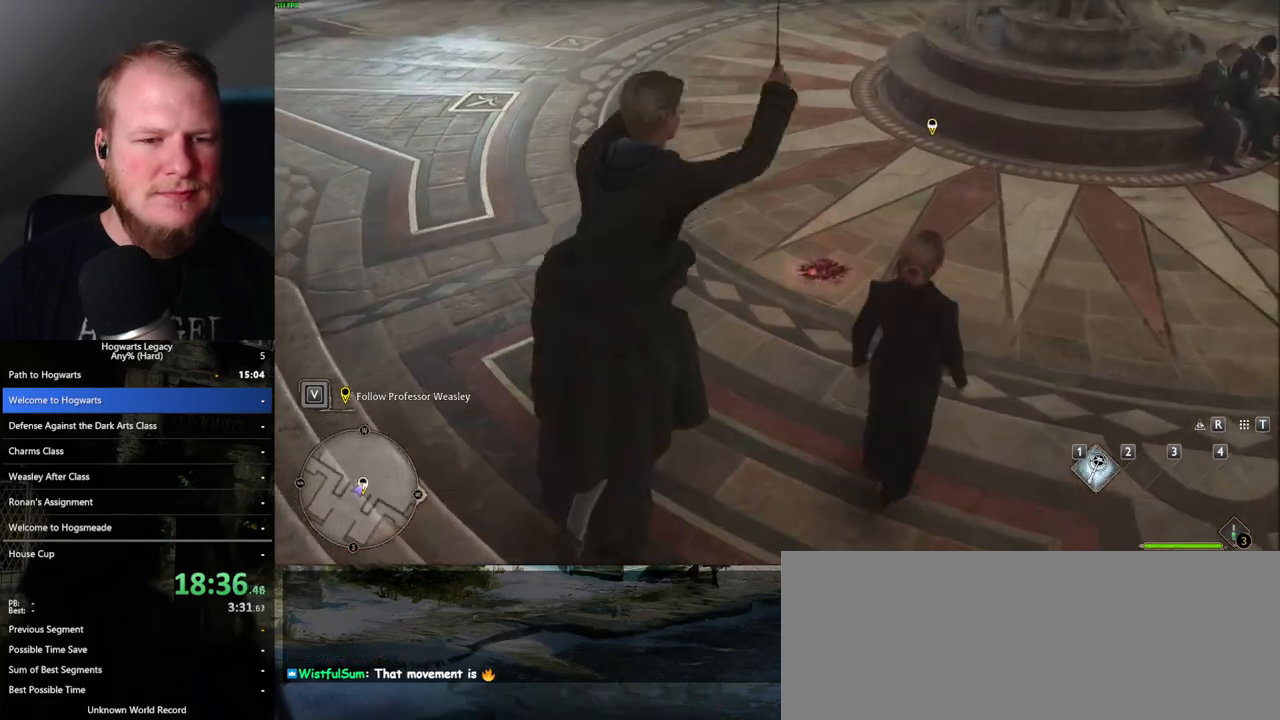
{"keys": ["d", "w"], "mouse": ["left"], "events": [[450, "mouse_left", "down"]]}
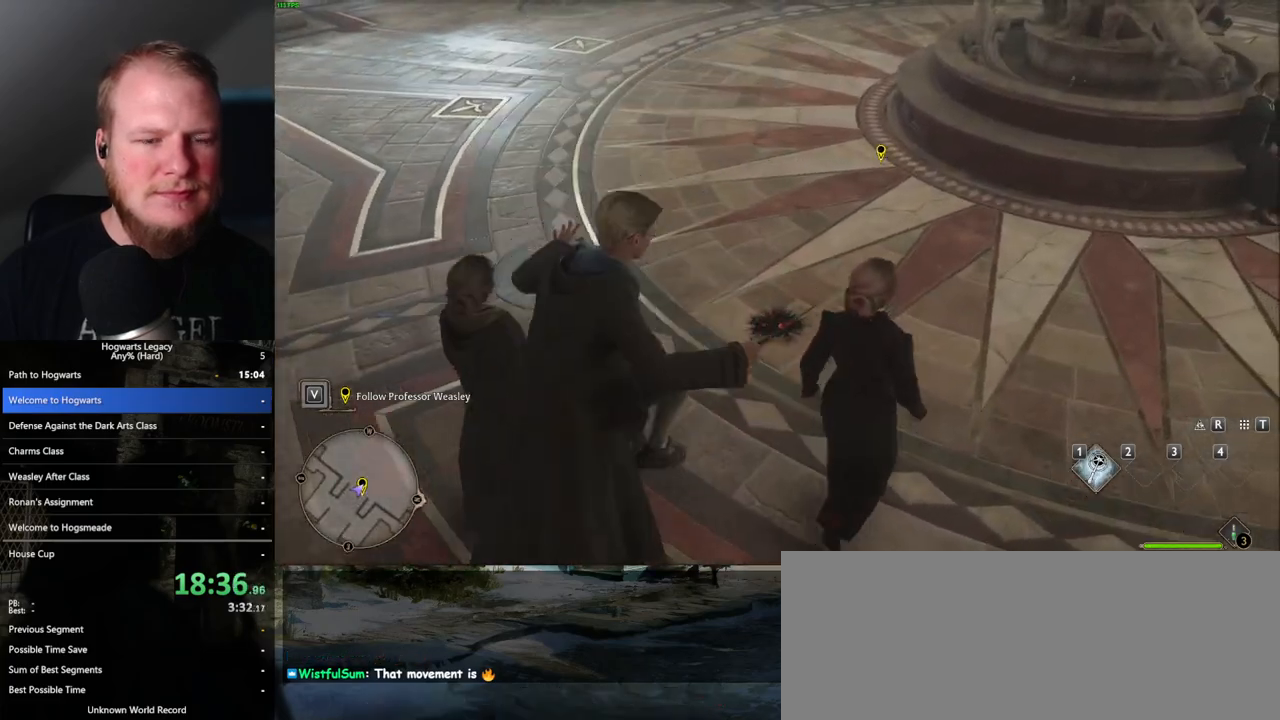
{"keys": ["d", "w"], "mouse": [], "events": [[33, "mouse_left", "up"], [200, "mouse_mb5", "down"], [317, "mouse_mb5", "up"]]}
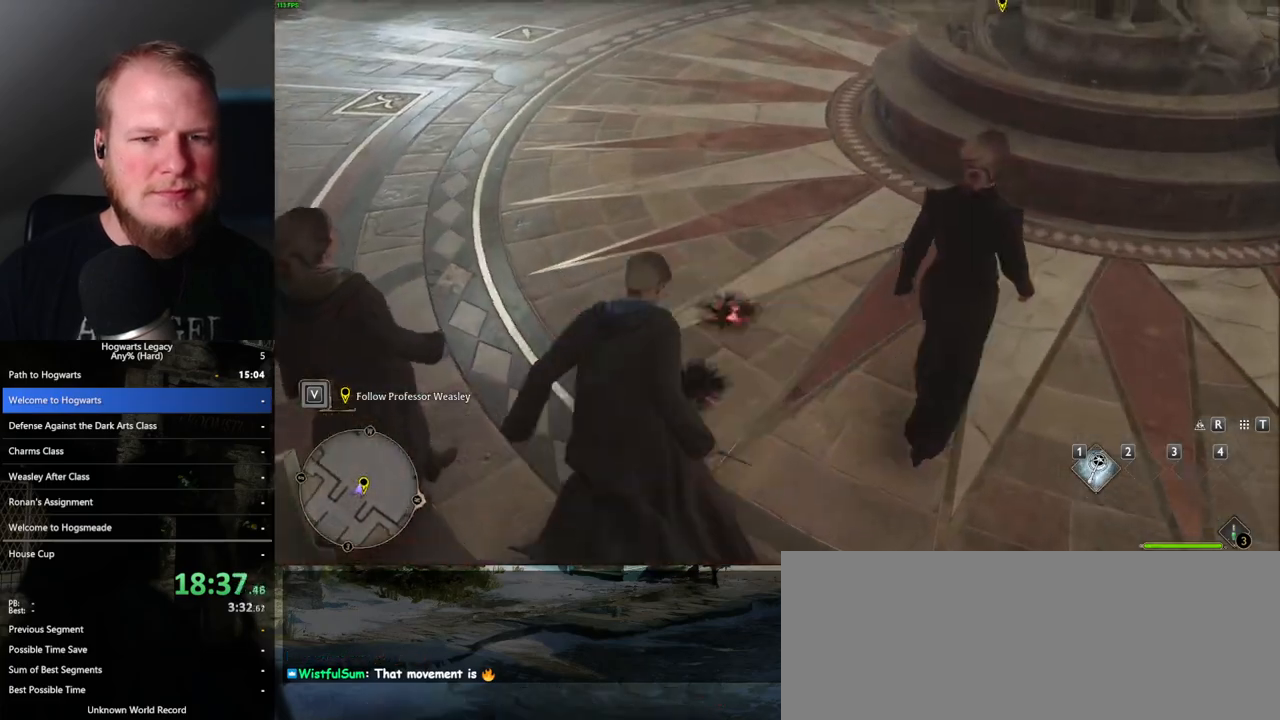
{"keys": ["d", "w"], "mouse": [], "events": []}
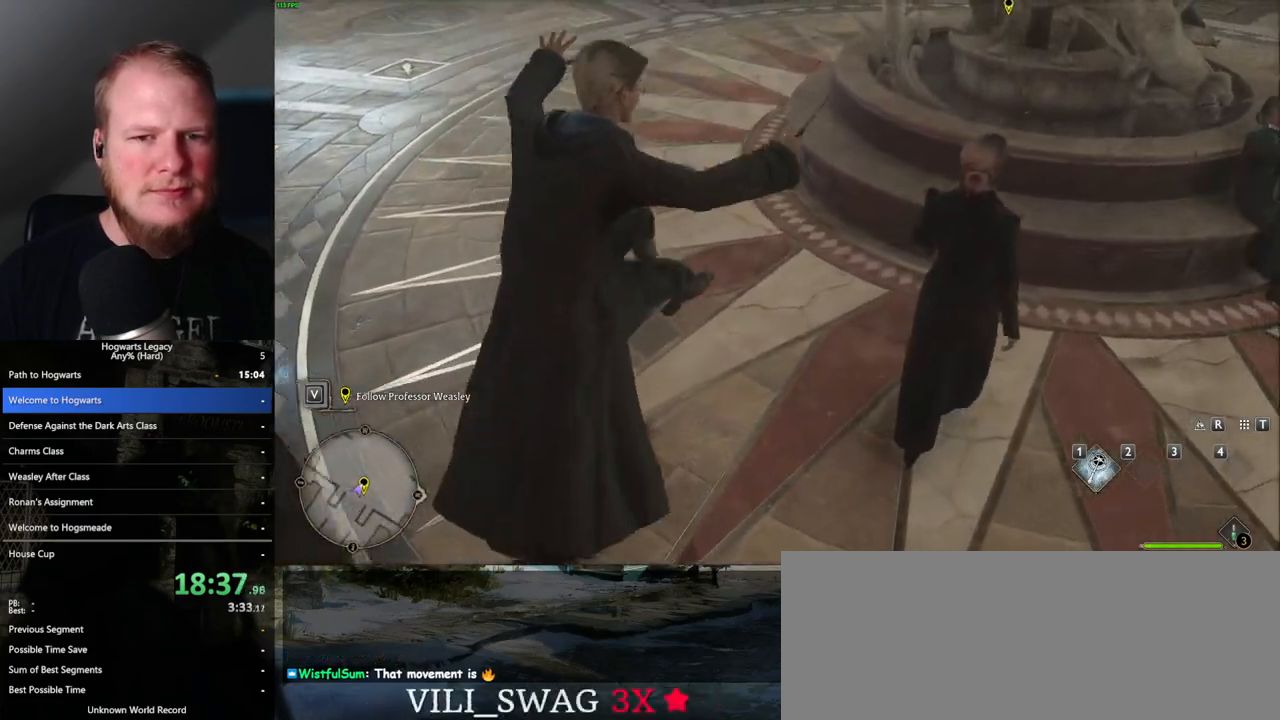
{"keys": ["d", "w"], "mouse": [], "events": [[100, "mouse_left", "down"], [183, "mouse_left", "up"], [300, "mouse_mb5", "down"], [433, "mouse_mb5", "up"]]}
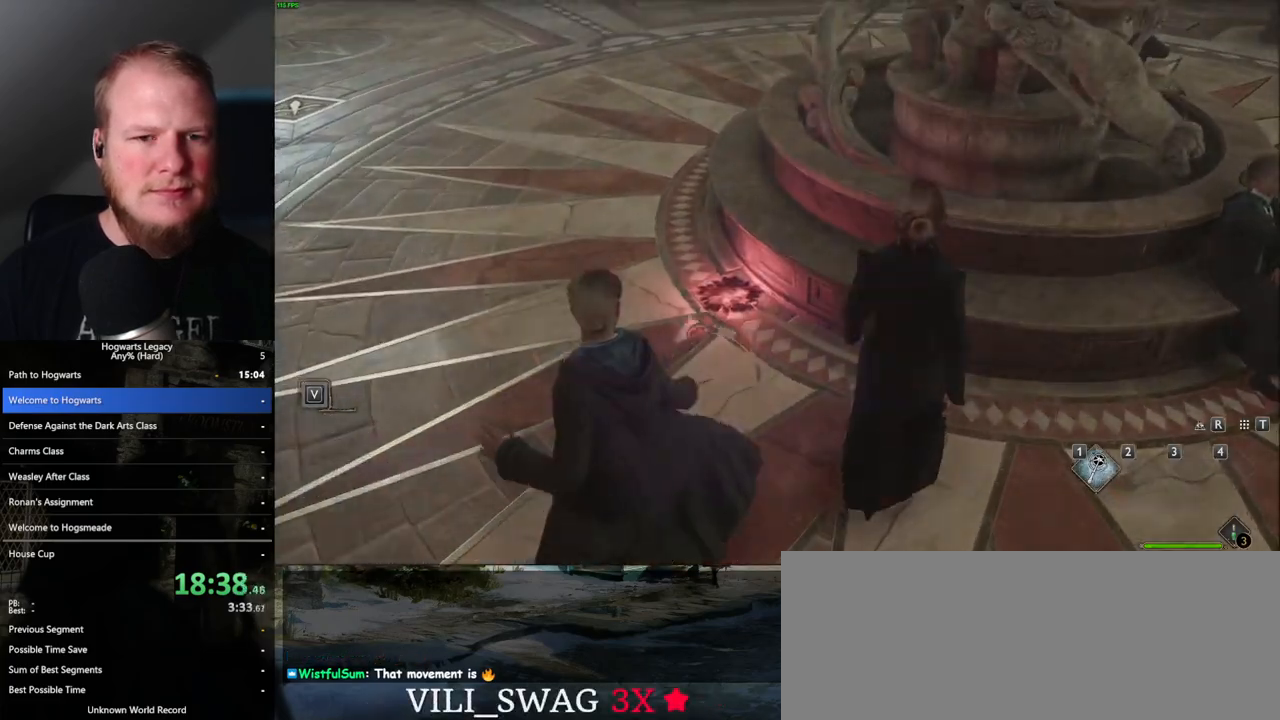
{"keys": [], "mouse": ["wheel"], "events": [[217, "d", "up"], [400, "mouse_wheel", "down"], [417, "mouse_wheel", "up"], [417, "w", "up"], [433, "mouse_wheel", "down"]]}
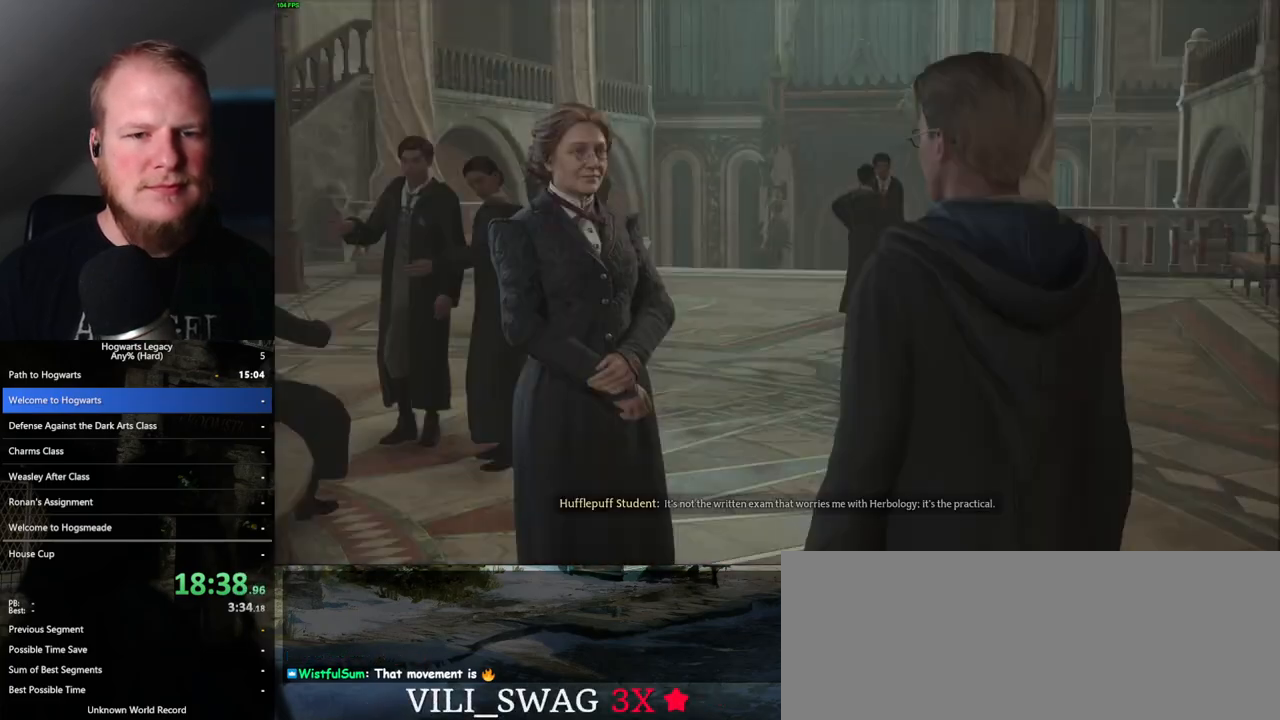
{"keys": ["q", "space"], "mouse": [], "events": [[50, "mouse_wheel", "up"], [67, "space", "down"], [83, "q", "down"], [183, "q", "up"], [200, "space", "up"], [283, "q", "down"], [283, "space", "down"], [333, "q", "up"], [350, "space", "up"], [400, "mouse_wheel", "down"], [417, "mouse_wheel", "up"], [450, "q", "down"], [467, "space", "down"]]}
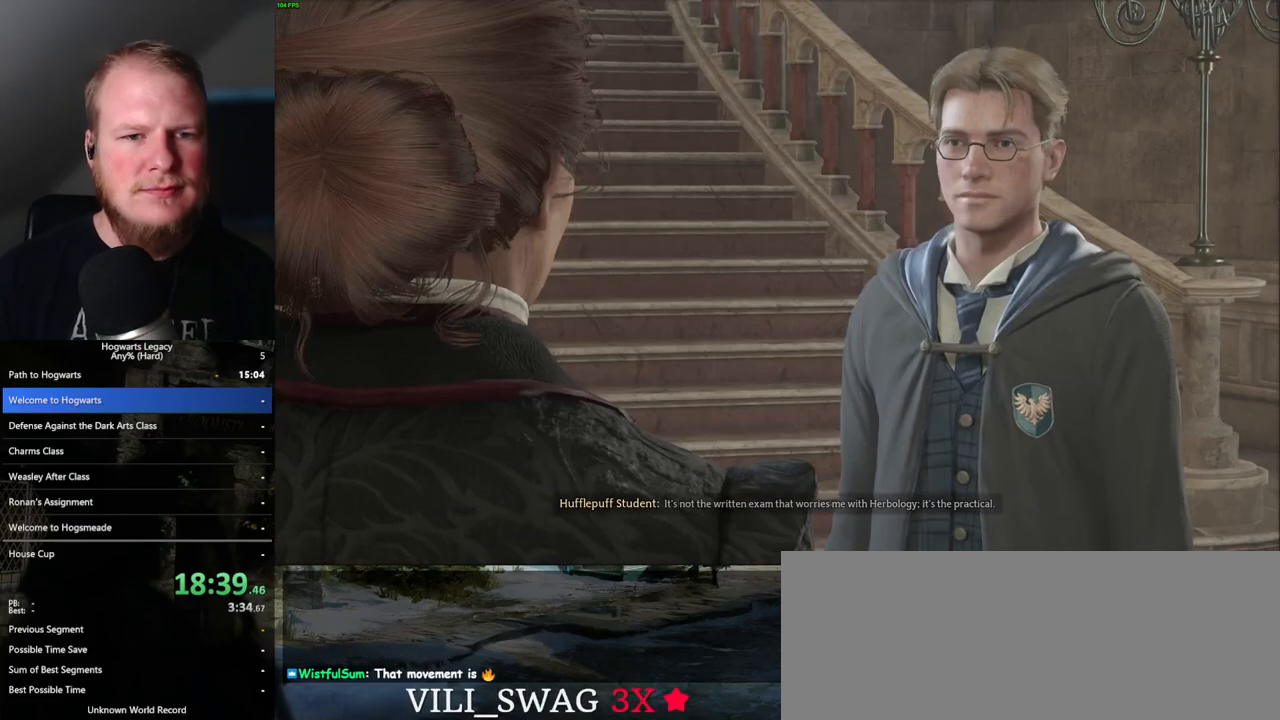
{"keys": ["q"], "mouse": [], "events": [[17, "q", "up"], [33, "space", "up"], [117, "q", "down"], [133, "space", "down"], [200, "q", "up"], [200, "space", "up"], [217, "mouse_wheel", "down"], [250, "mouse_wheel", "up"], [250, "q", "down"], [283, "space", "down"], [350, "q", "up"], [350, "space", "up"], [417, "q", "down"], [433, "space", "down"], [483, "space", "up"]]}
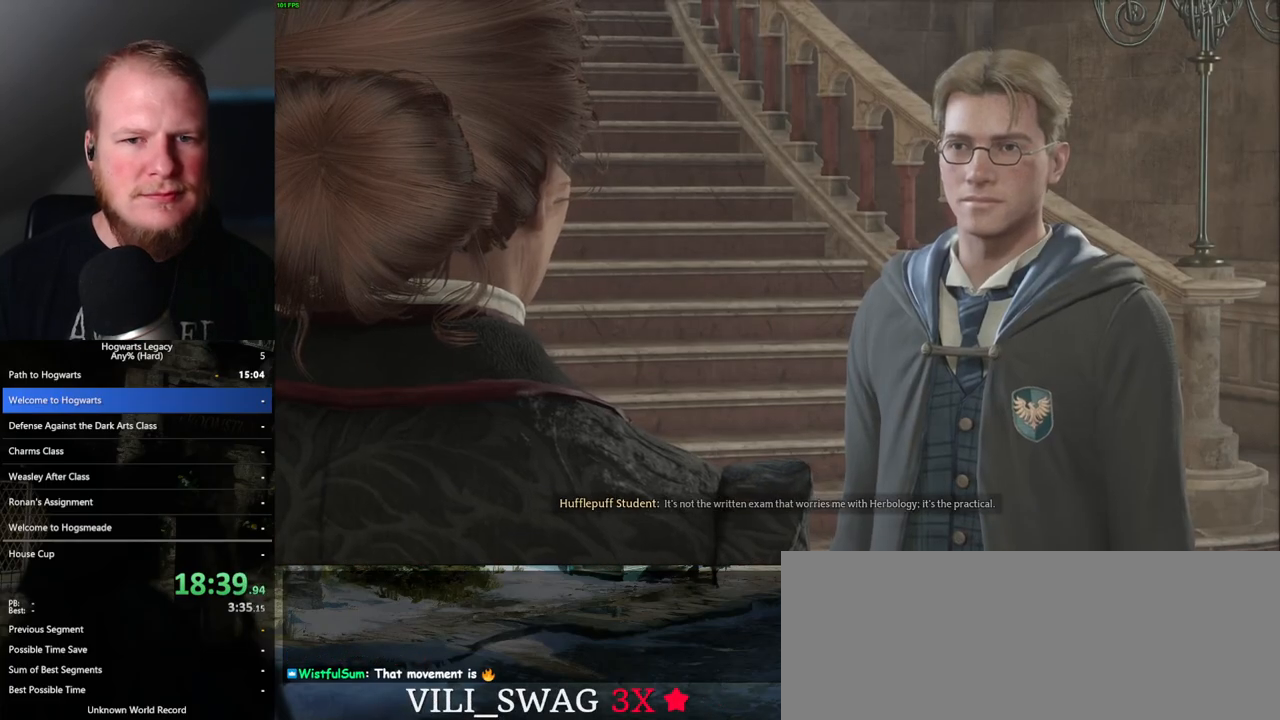
{"keys": [], "mouse": [], "events": [[17, "q", "up"], [33, "mouse_wheel", "down"], [33, "q", "down"], [67, "mouse_wheel", "up"], [100, "space", "down"], [150, "q", "up"], [217, "q", "down"], [283, "q", "up"], [283, "space", "up"], [367, "q", "down"], [400, "space", "down"], [433, "mouse_wheel", "down"], [433, "q", "up"], [450, "mouse_wheel", "up"], [450, "space", "up"]]}
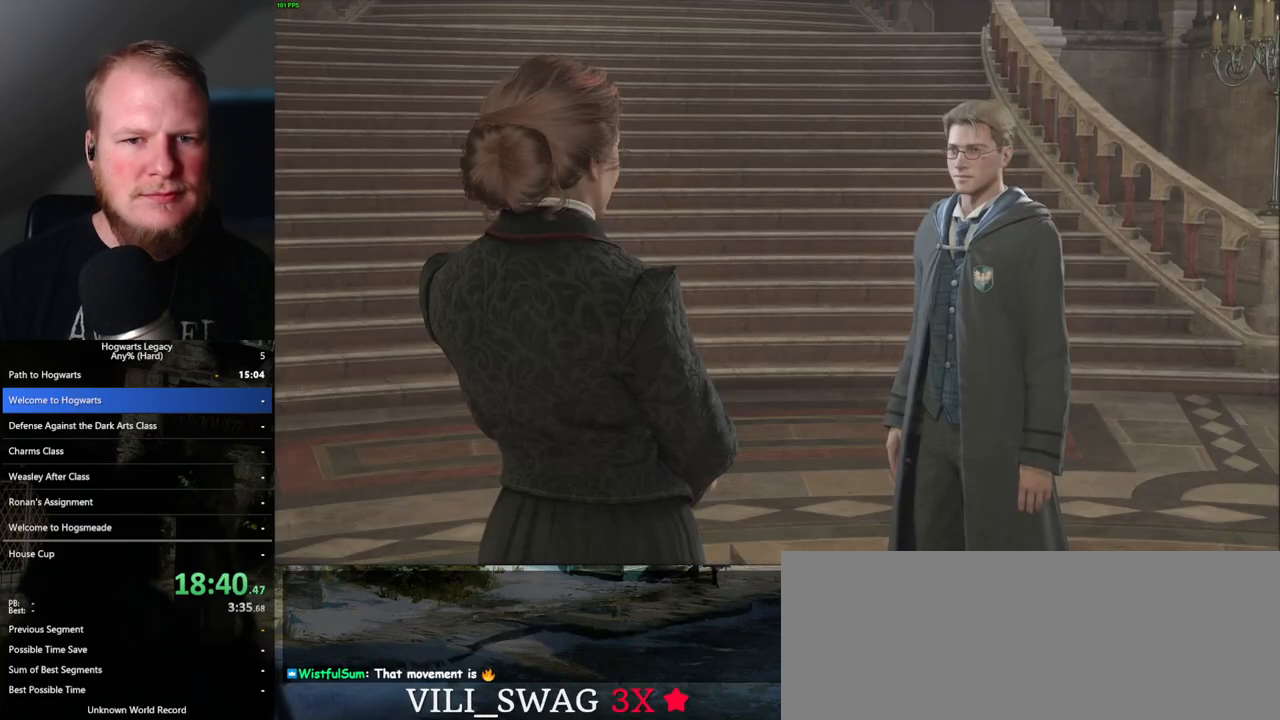
{"keys": ["q", "space"], "mouse": [], "events": [[33, "space", "down"], [50, "q", "down"], [100, "q", "up"], [117, "space", "up"], [183, "q", "down"], [267, "mouse_wheel", "down"], [267, "q", "up"], [267, "space", "down"], [333, "mouse_wheel", "up"], [400, "space", "up"], [467, "q", "down"], [500, "space", "down"]]}
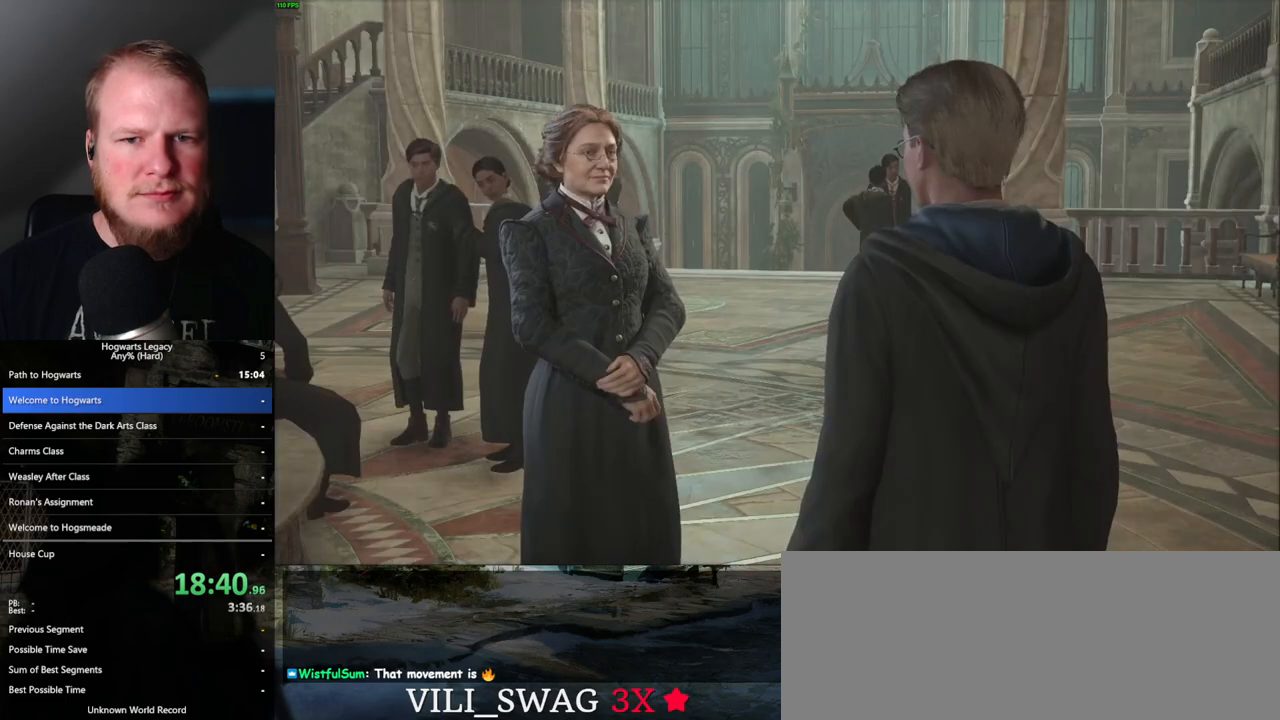
{"keys": ["space"], "mouse": ["wheel"], "events": [[50, "q", "up"], [67, "space", "up"], [83, "mouse_wheel", "down"], [133, "space", "down"], [200, "mouse_wheel", "up"], [233, "space", "up"], [300, "q", "down"], [350, "space", "down"], [383, "q", "up"], [417, "mouse_wheel", "down"], [433, "mouse_wheel", "up"], [433, "space", "up"], [450, "space", "down"], [467, "mouse_wheel", "down"]]}
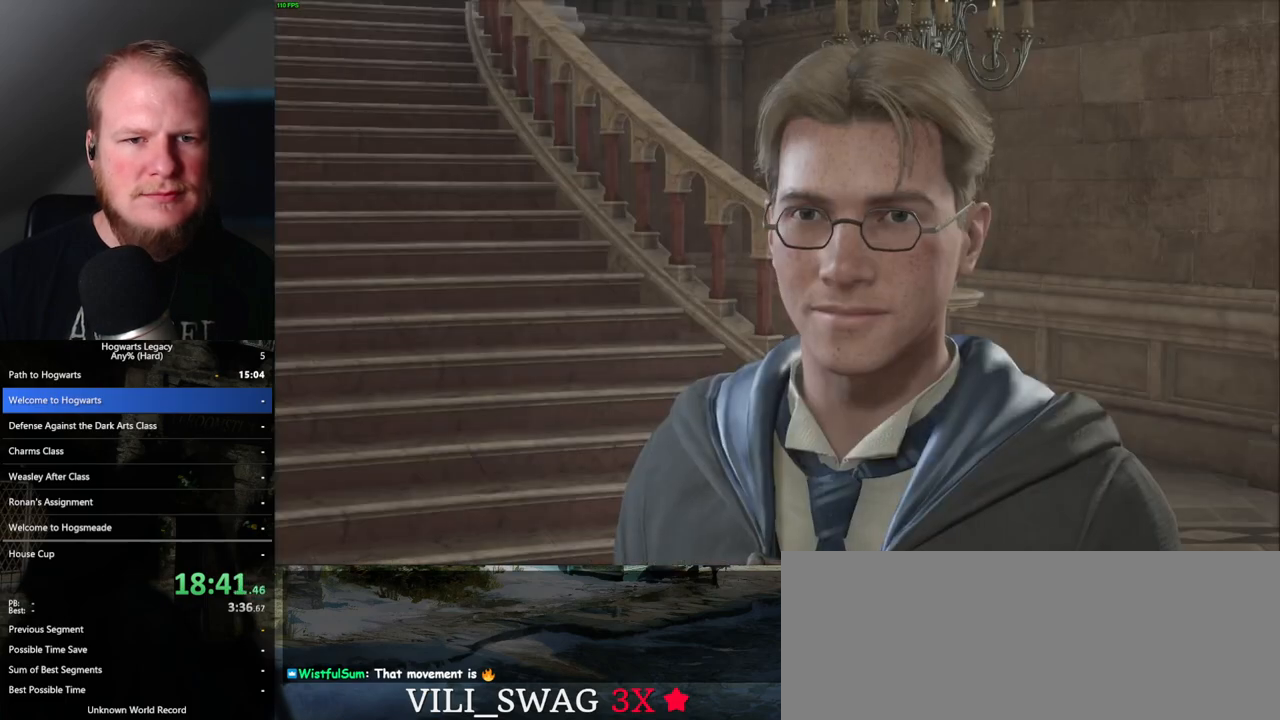
{"keys": ["q", "space"], "mouse": [], "events": [[33, "mouse_wheel", "up"], [33, "q", "down"], [50, "space", "up"], [67, "q", "up"], [100, "q", "down"], [167, "space", "down"], [217, "q", "up"], [250, "space", "up"], [283, "mouse_wheel", "down"], [300, "mouse_wheel", "up"], [317, "mouse_wheel", "down"], [317, "q", "down"], [317, "space", "down"], [367, "space", "up"], [400, "mouse_wheel", "up"], [500, "space", "down"]]}
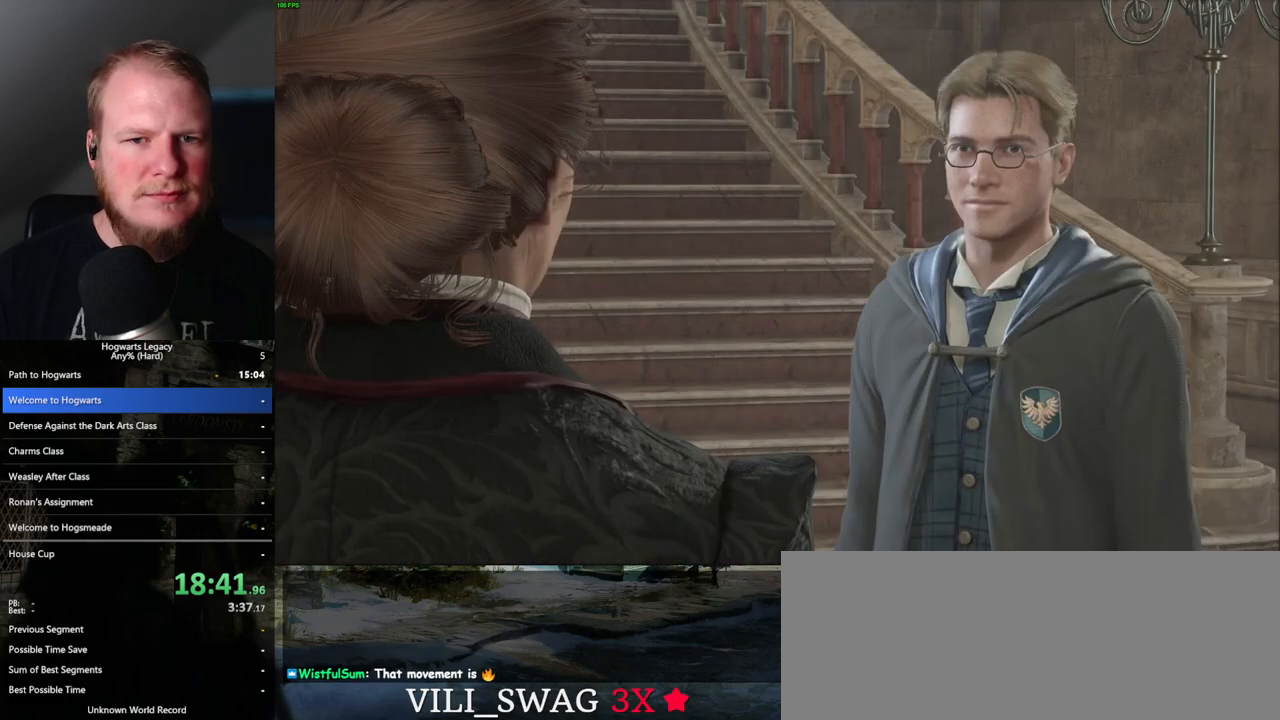
{"keys": ["q", "space"], "mouse": ["wheel"], "events": [[50, "q", "up"], [50, "space", "up"], [133, "q", "down"], [150, "mouse_wheel", "down"], [167, "mouse_wheel", "up"], [167, "space", "down"], [200, "space", "up"], [217, "mouse_wheel", "down"], [233, "mouse_wheel", "up"], [233, "q", "up"], [283, "space", "down"], [367, "space", "up"], [450, "q", "down"], [483, "space", "down"], [500, "mouse_wheel", "down"]]}